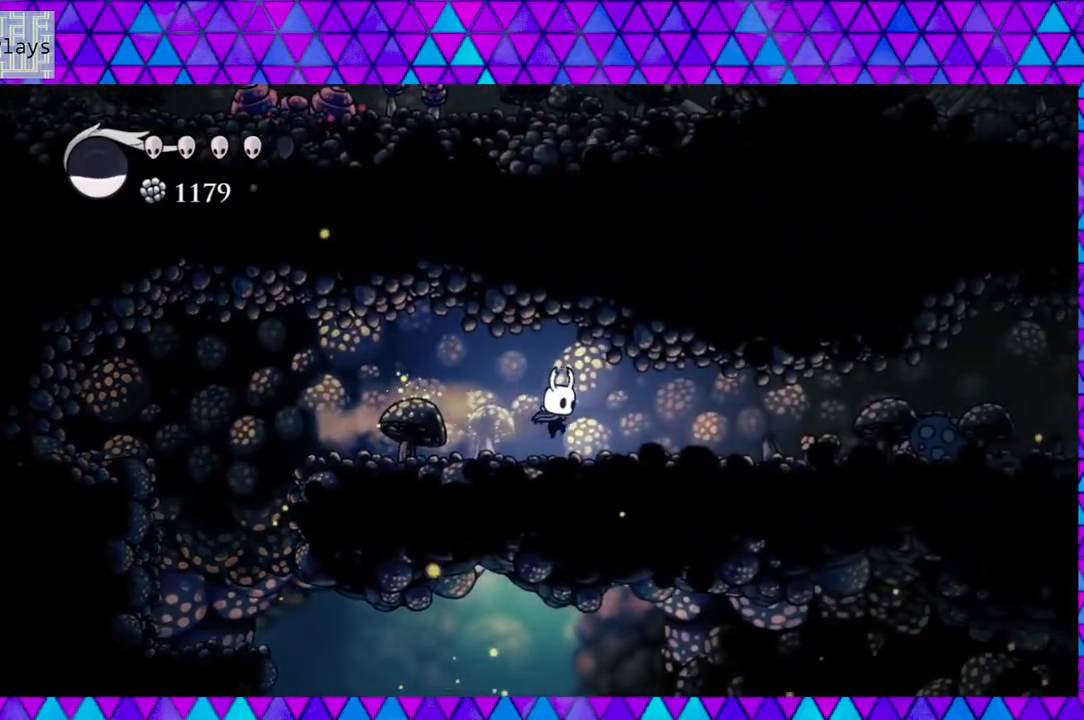
Gameplay with a controller (Nintendo layout); each line is a JSON object with the inputs held at the frame after it. "events" lists button and stick changes between this image and that frame as [ms after this image, input, new state], when the widget could be followed in between. Not read: L3 R3.
{"buttons": ["R2", "DPAD_RIGHT"], "left_stick": "center", "right_stick": "center", "events": [[150, "R2", "up"], [450, "R2", "down"]]}
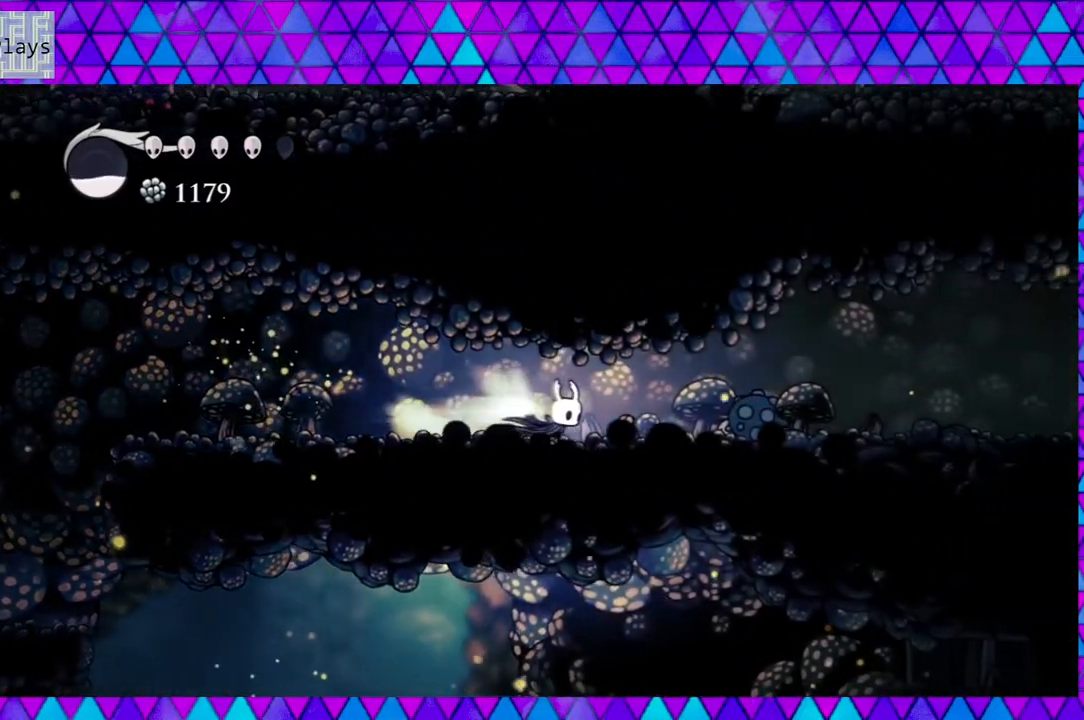
{"buttons": ["DPAD_RIGHT"], "left_stick": "center", "right_stick": "center", "events": [[400, "R2", "up"]]}
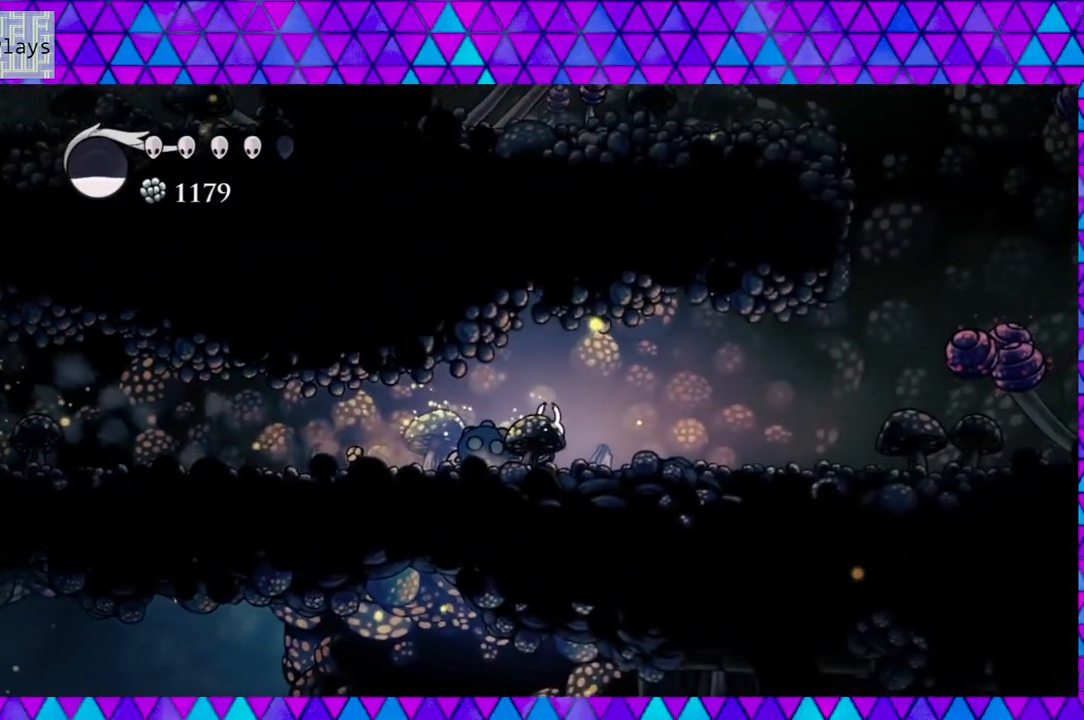
{"buttons": ["DPAD_RIGHT"], "left_stick": "center", "right_stick": "center", "events": [[200, "R2", "down"], [483, "R2", "up"]]}
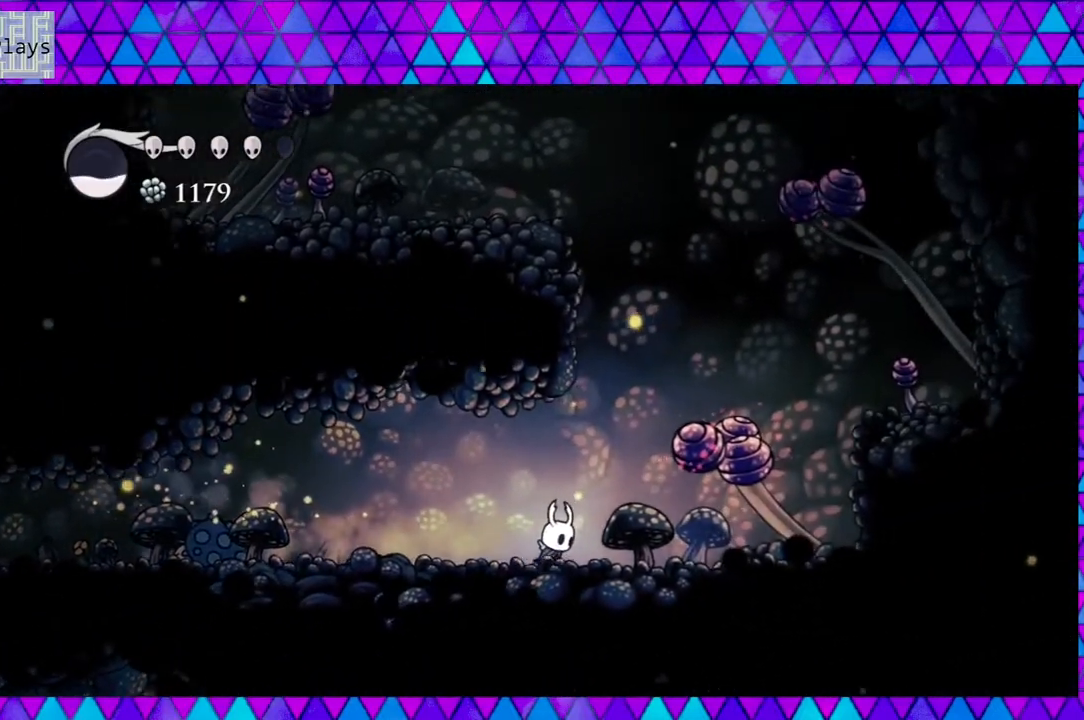
{"buttons": ["Y", "DPAD_DOWN"], "left_stick": "center", "right_stick": "center", "events": [[50, "B", "down"], [367, "B", "up"], [400, "DPAD_DOWN", "down"], [450, "DPAD_RIGHT", "up"], [450, "Y", "down"]]}
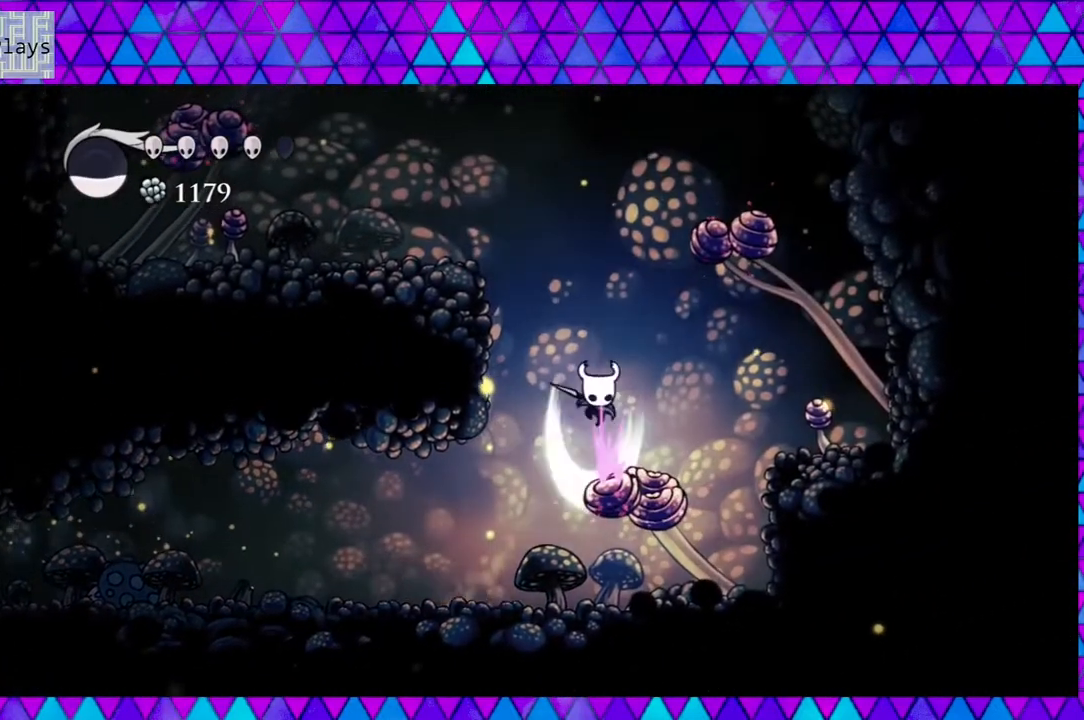
{"buttons": ["Y", "DPAD_LEFT"], "left_stick": "center", "right_stick": "center", "events": [[217, "DPAD_LEFT", "down"], [300, "DPAD_DOWN", "up"]]}
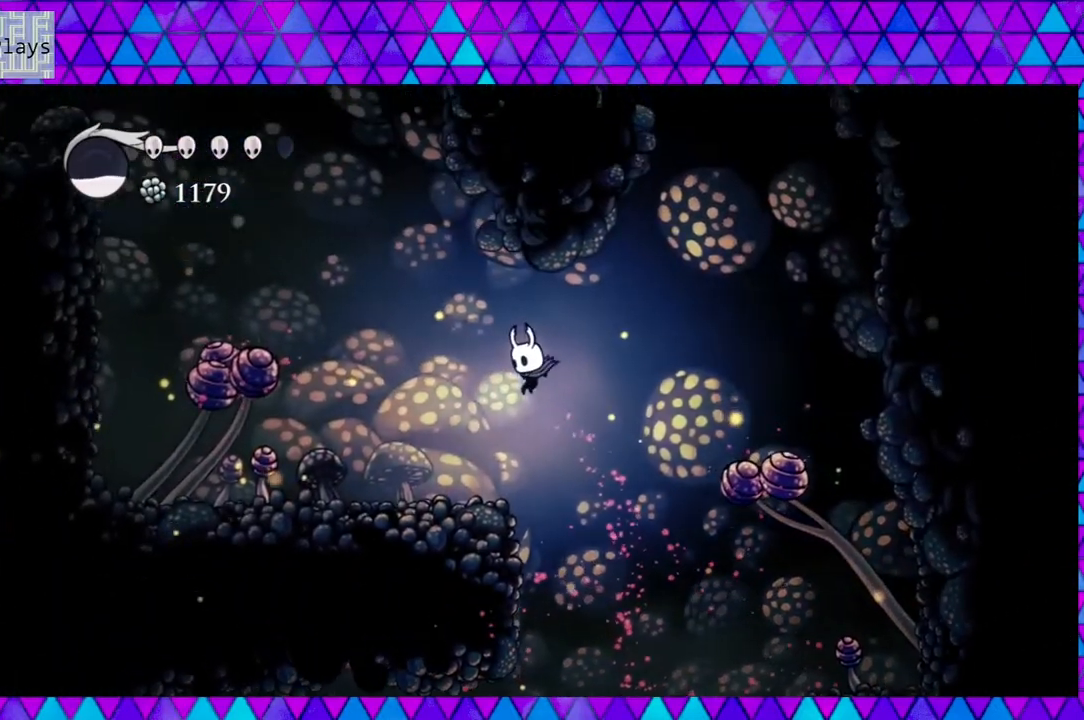
{"buttons": ["DPAD_LEFT"], "left_stick": "center", "right_stick": "center", "events": [[17, "Y", "up"]]}
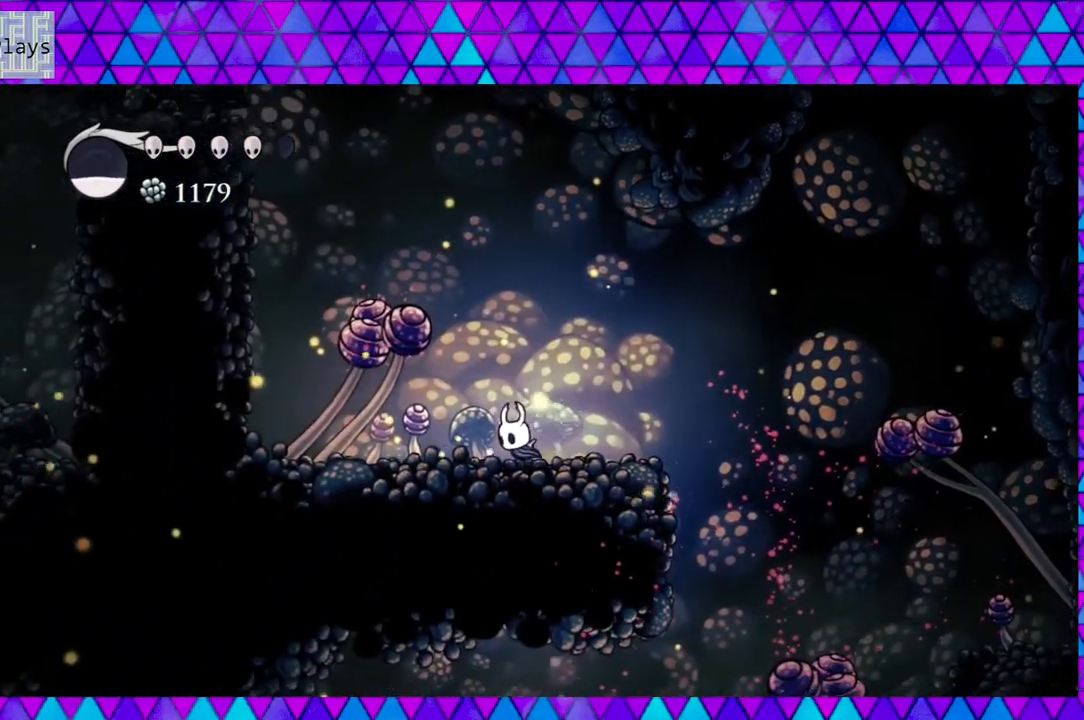
{"buttons": ["B", "Y", "DPAD_DOWN", "DPAD_LEFT"], "left_stick": "center", "right_stick": "center", "events": [[17, "B", "down"], [350, "DPAD_DOWN", "down"], [400, "Y", "down"]]}
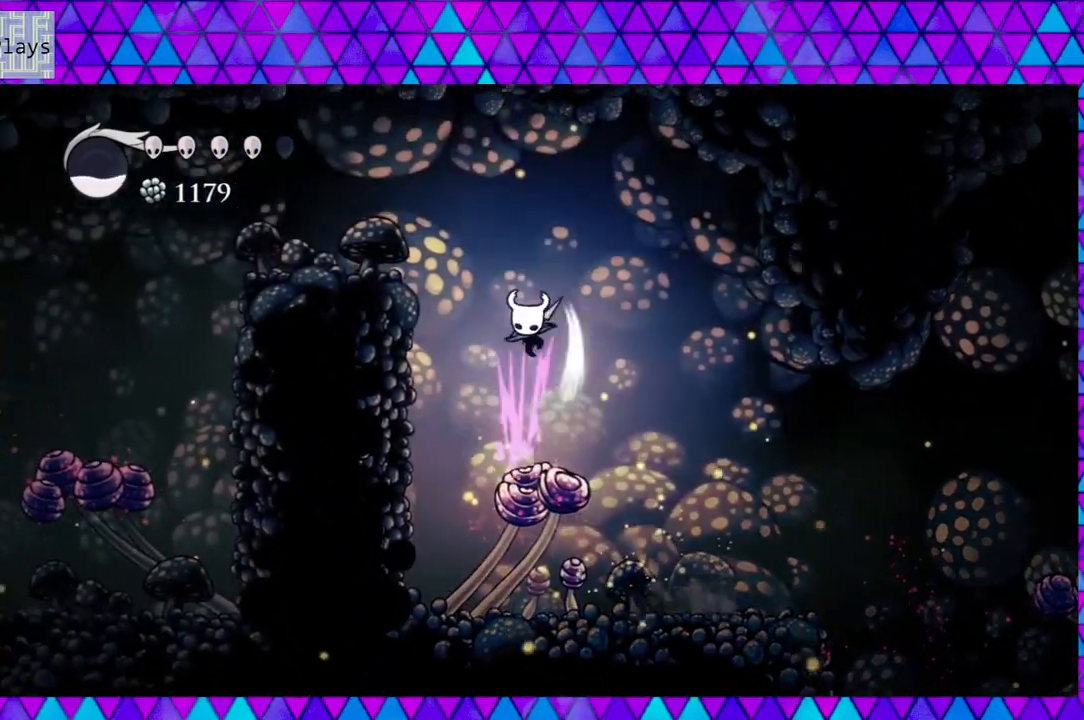
{"buttons": ["DPAD_LEFT"], "left_stick": "center", "right_stick": "center", "events": [[317, "B", "up"], [317, "Y", "up"], [383, "DPAD_DOWN", "up"]]}
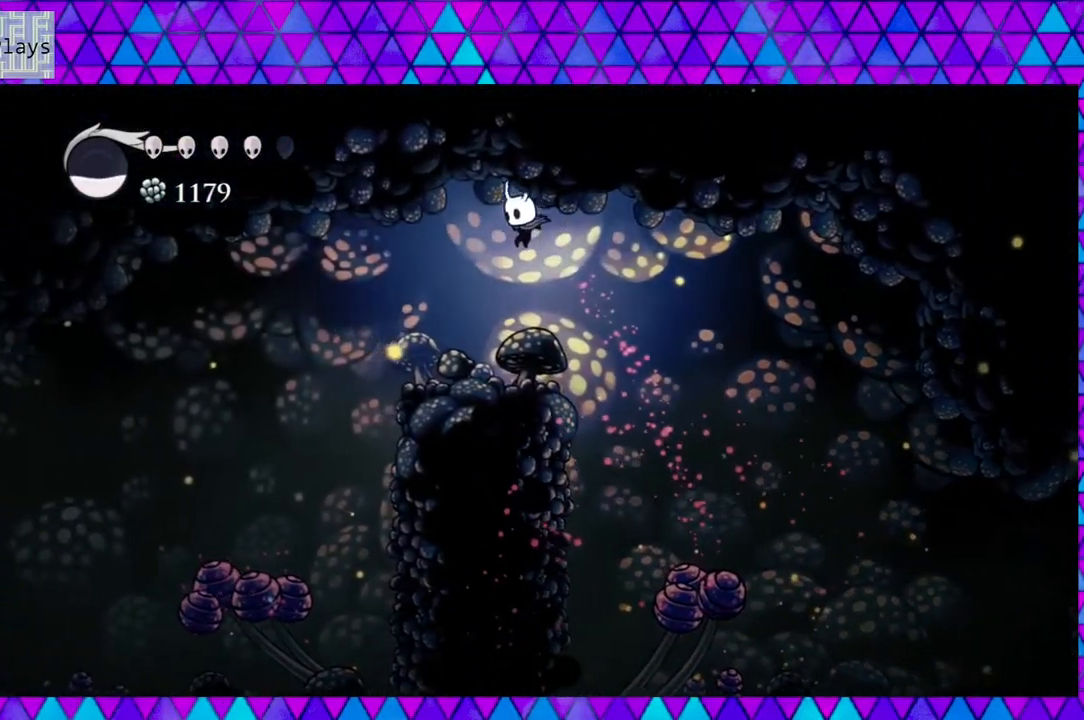
{"buttons": ["DPAD_LEFT"], "left_stick": "center", "right_stick": "center", "events": []}
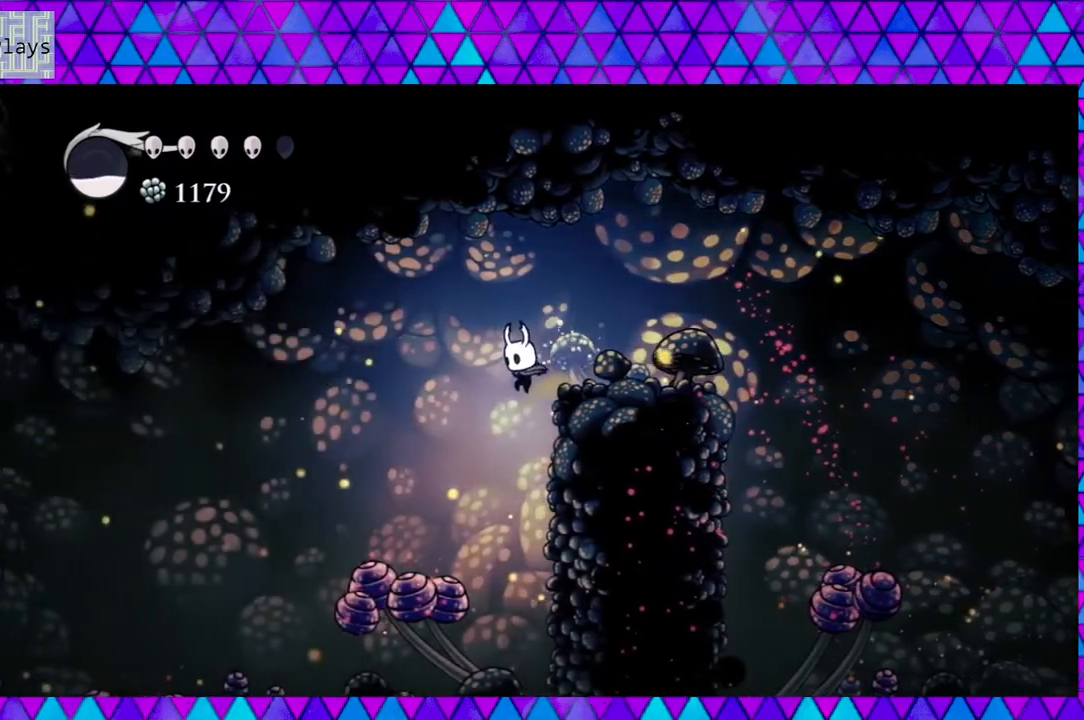
{"buttons": ["Y", "DPAD_DOWN", "DPAD_LEFT"], "left_stick": "center", "right_stick": "center", "events": [[300, "DPAD_DOWN", "down"], [317, "Y", "down"]]}
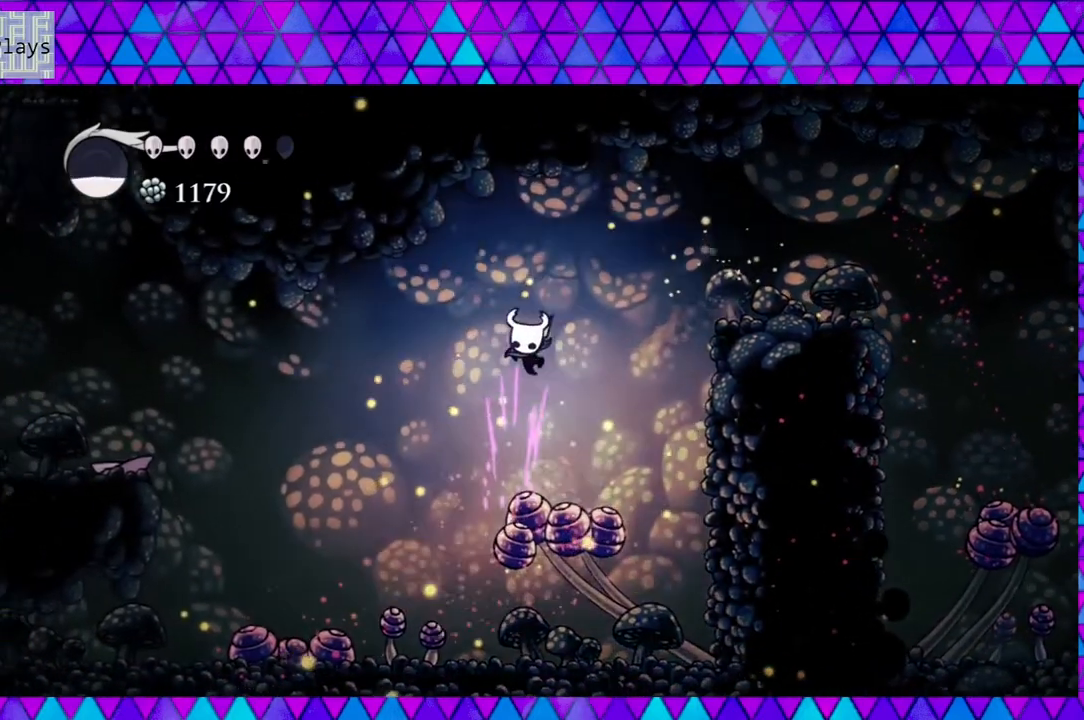
{"buttons": ["DPAD_LEFT"], "left_stick": "center", "right_stick": "center", "events": [[67, "Y", "up"], [200, "DPAD_DOWN", "up"]]}
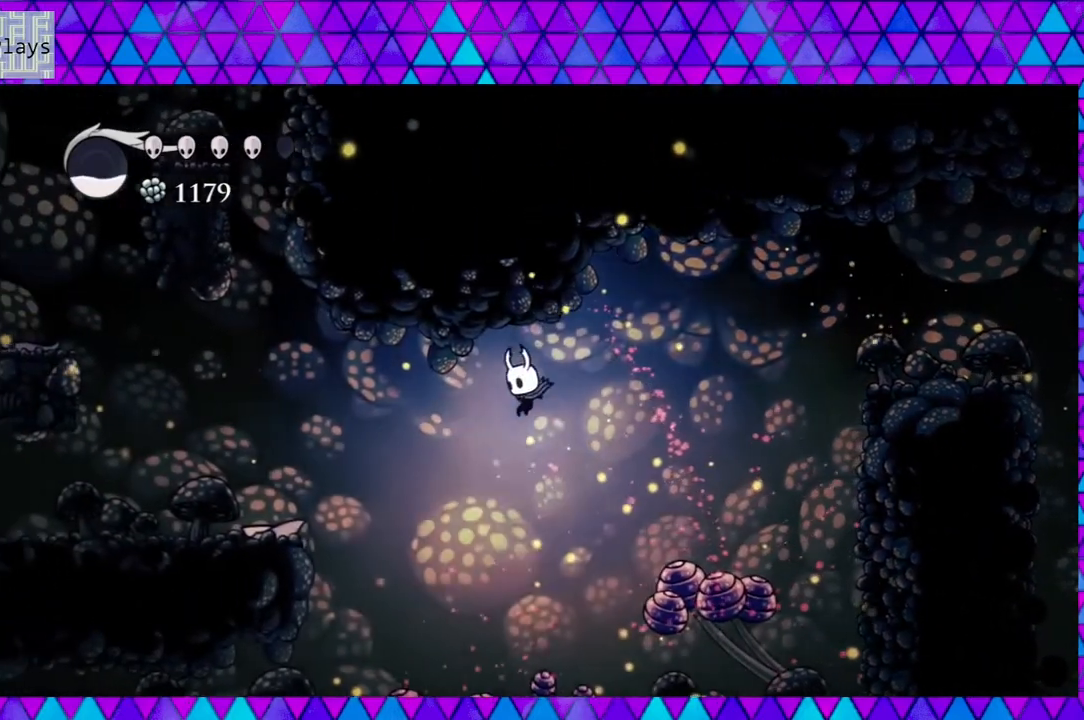
{"buttons": ["R2", "DPAD_LEFT"], "left_stick": "center", "right_stick": "center", "events": [[117, "R2", "down"]]}
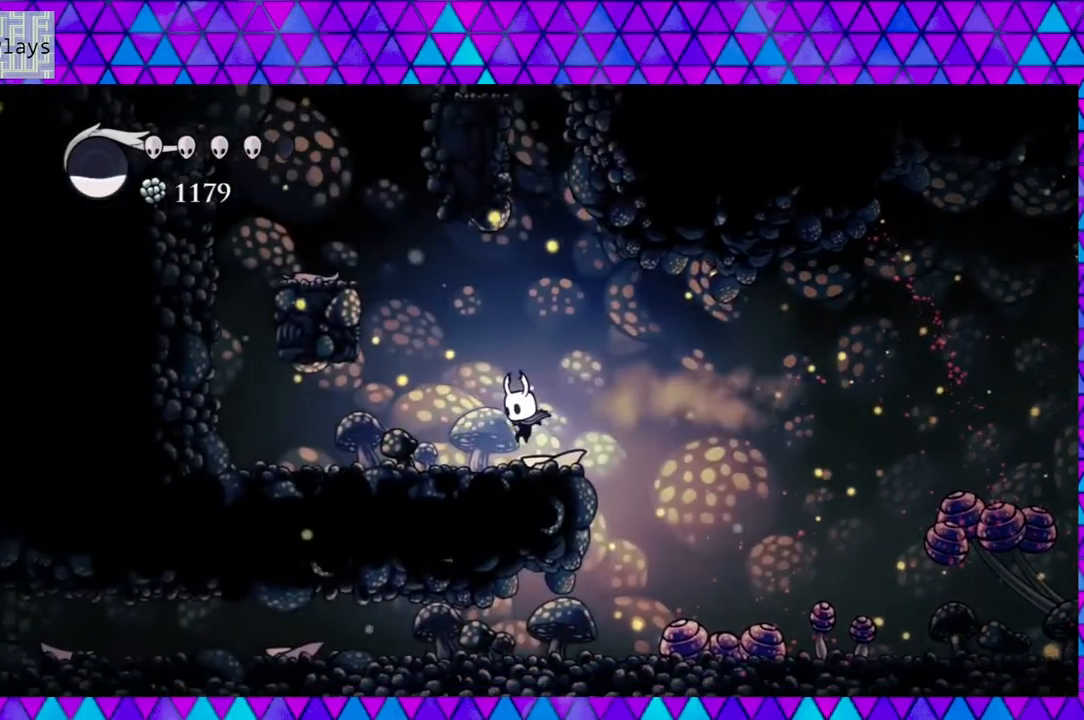
{"buttons": ["B", "DPAD_LEFT"], "left_stick": "center", "right_stick": "center", "events": [[17, "R2", "up"], [150, "B", "down"]]}
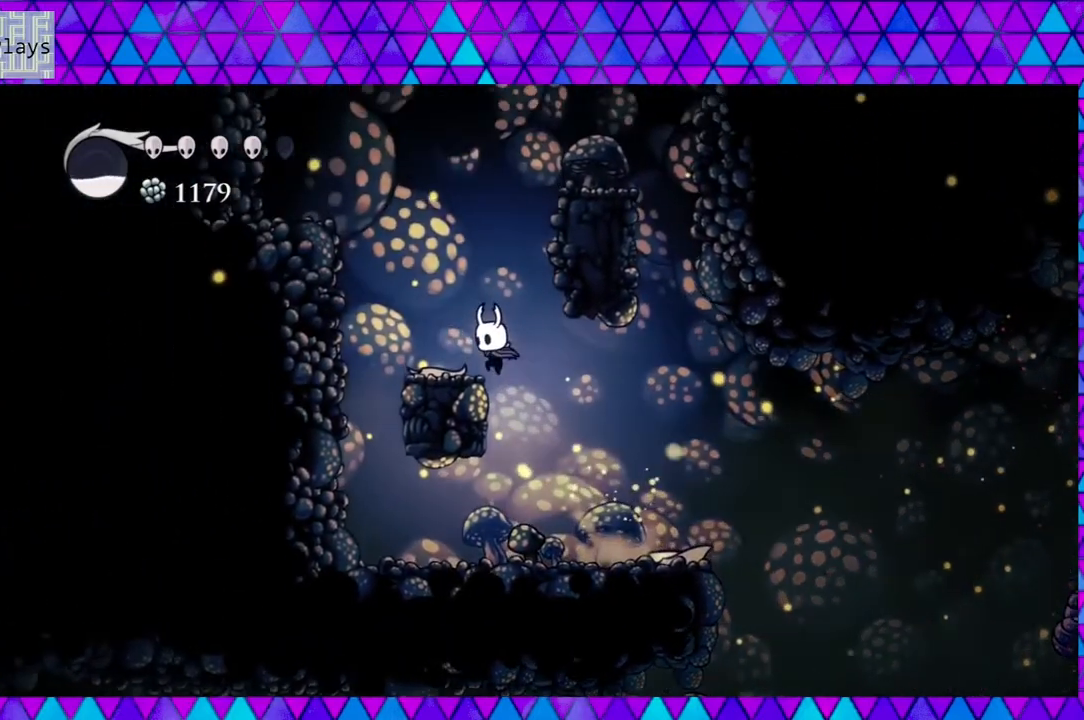
{"buttons": ["B", "DPAD_RIGHT"], "left_stick": "center", "right_stick": "center", "events": [[167, "B", "up"], [200, "DPAD_LEFT", "up"], [400, "B", "down"], [450, "DPAD_RIGHT", "down"]]}
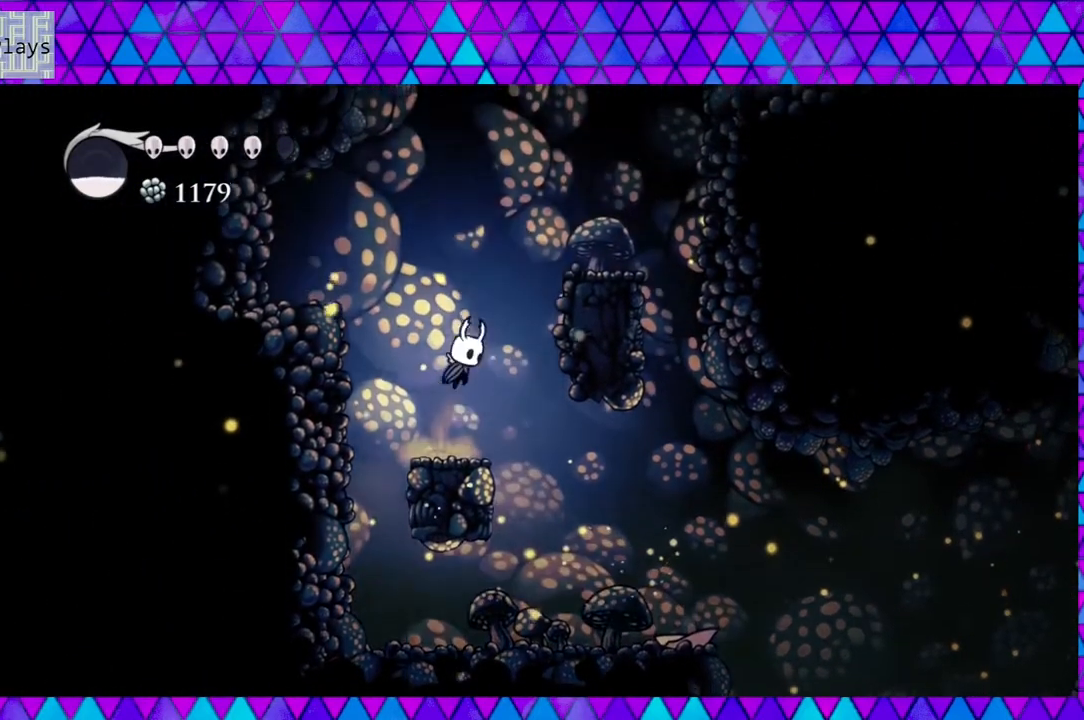
{"buttons": [], "left_stick": "center", "right_stick": "center", "events": [[500, "B", "up"], [500, "DPAD_RIGHT", "up"]]}
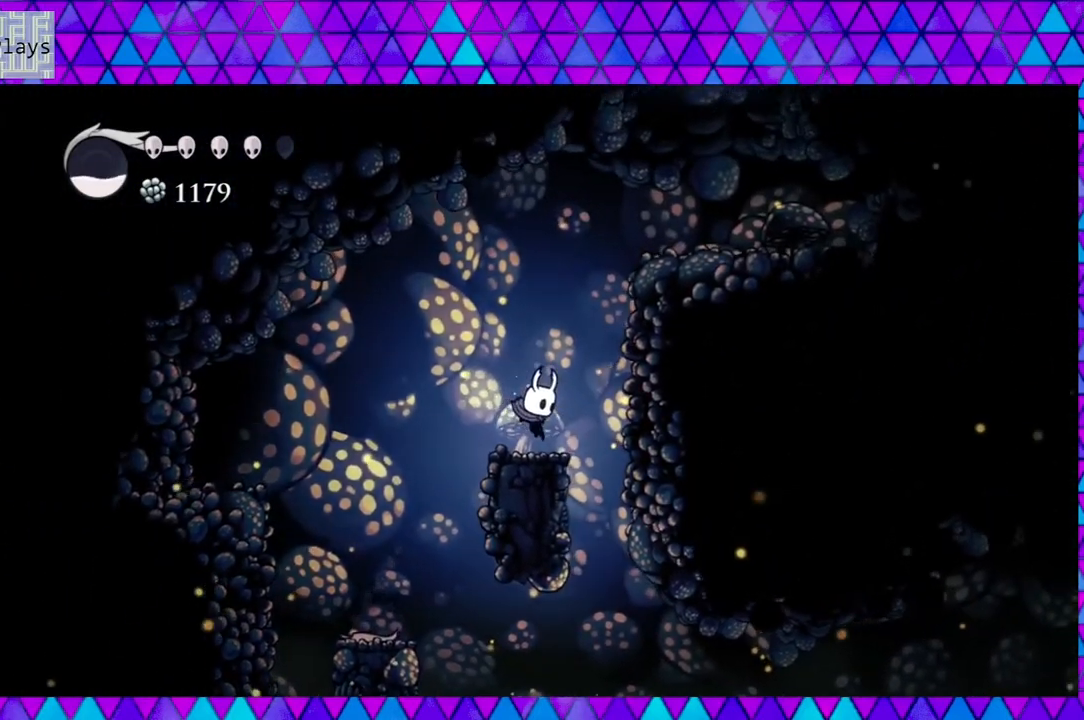
{"buttons": ["B", "DPAD_RIGHT"], "left_stick": "center", "right_stick": "center", "events": [[150, "B", "down"], [150, "DPAD_RIGHT", "down"]]}
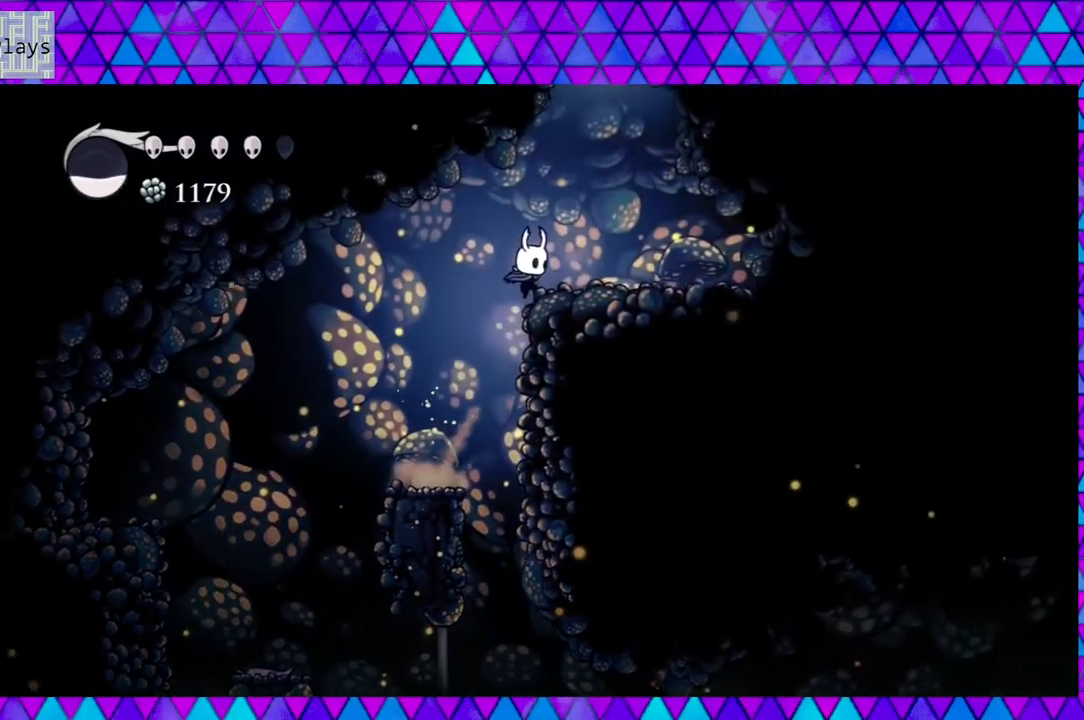
{"buttons": ["A"], "left_stick": "center", "right_stick": "center", "events": [[233, "B", "up"], [350, "DPAD_RIGHT", "up"], [400, "A", "down"]]}
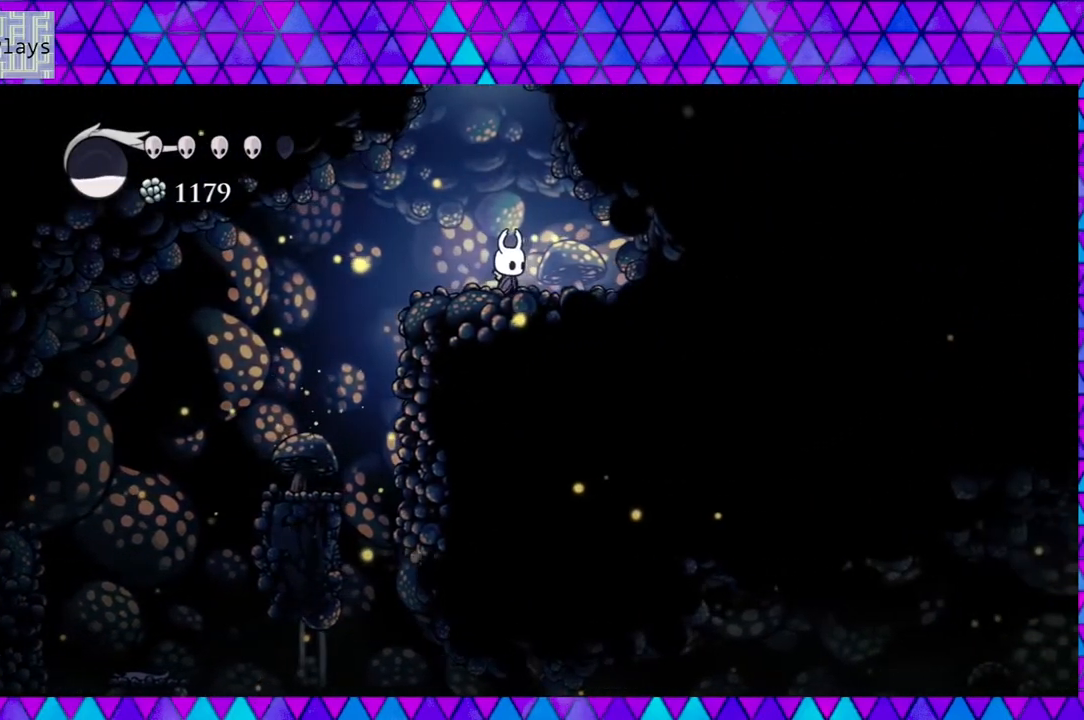
{"buttons": ["A"], "left_stick": "center", "right_stick": "center", "events": []}
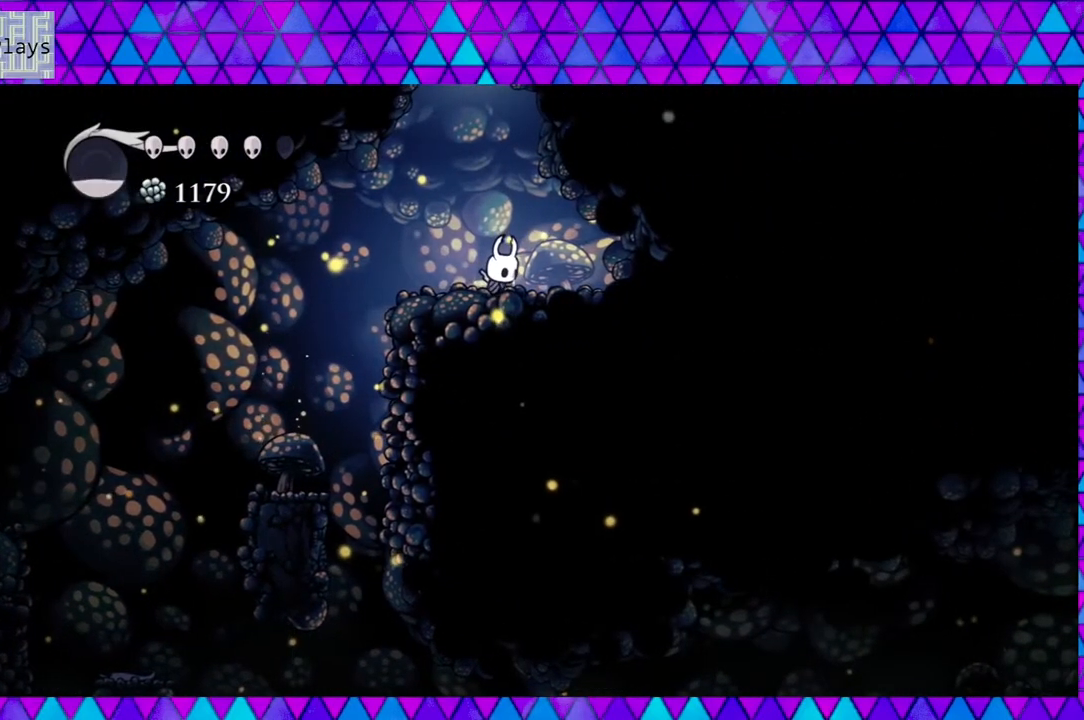
{"buttons": ["A"], "left_stick": "center", "right_stick": "center", "events": []}
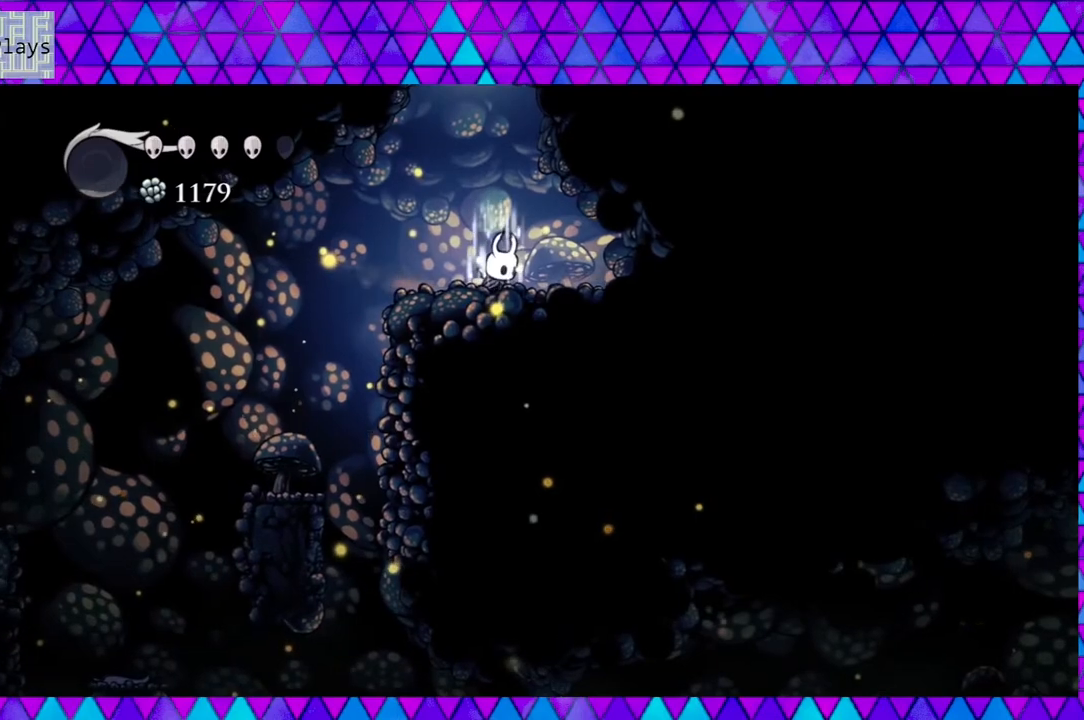
{"buttons": ["A"], "left_stick": "center", "right_stick": "center", "events": []}
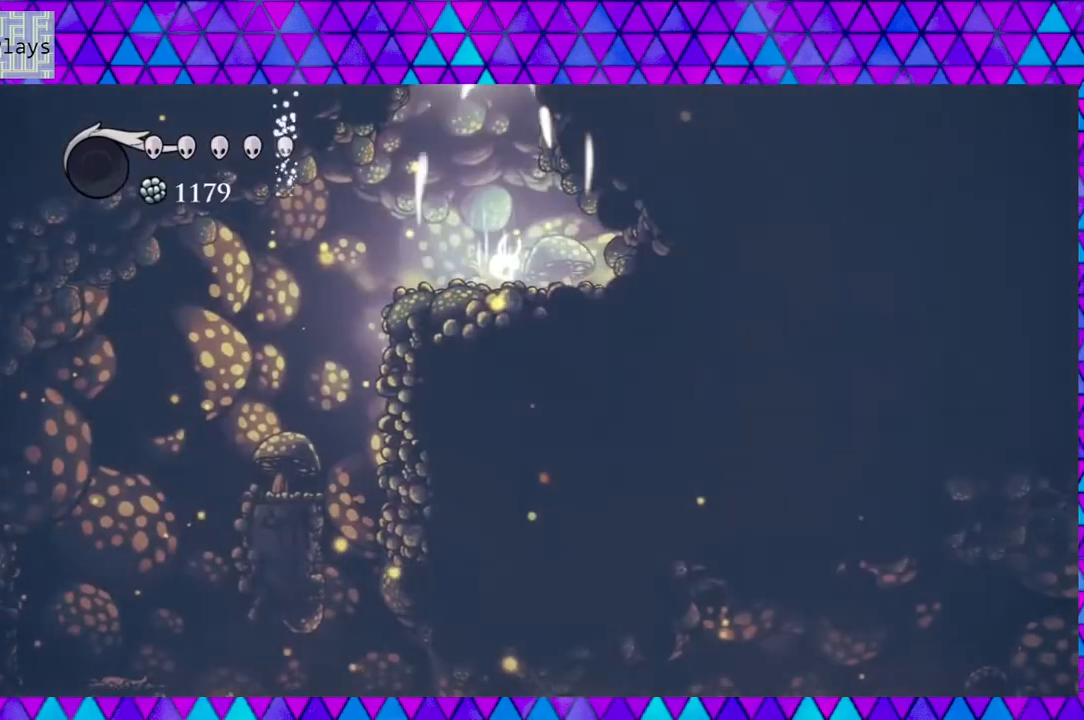
{"buttons": [], "left_stick": "center", "right_stick": "center", "events": [[267, "A", "up"]]}
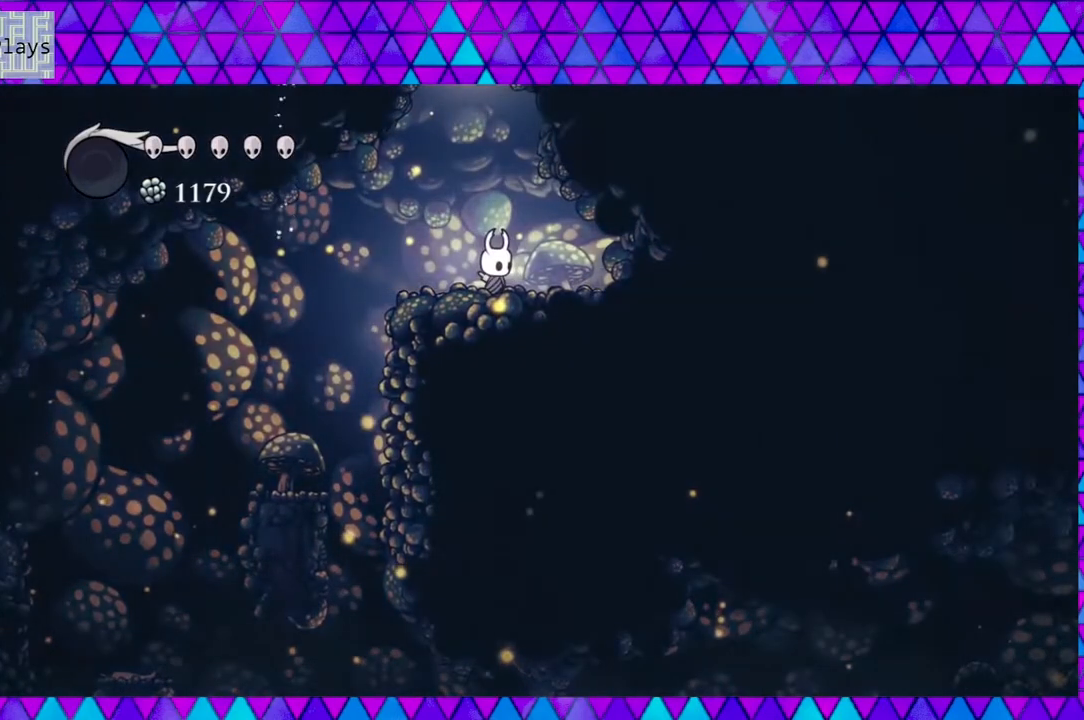
{"buttons": ["B", "DPAD_RIGHT"], "left_stick": "center", "right_stick": "center", "events": [[133, "B", "down"], [483, "DPAD_RIGHT", "down"]]}
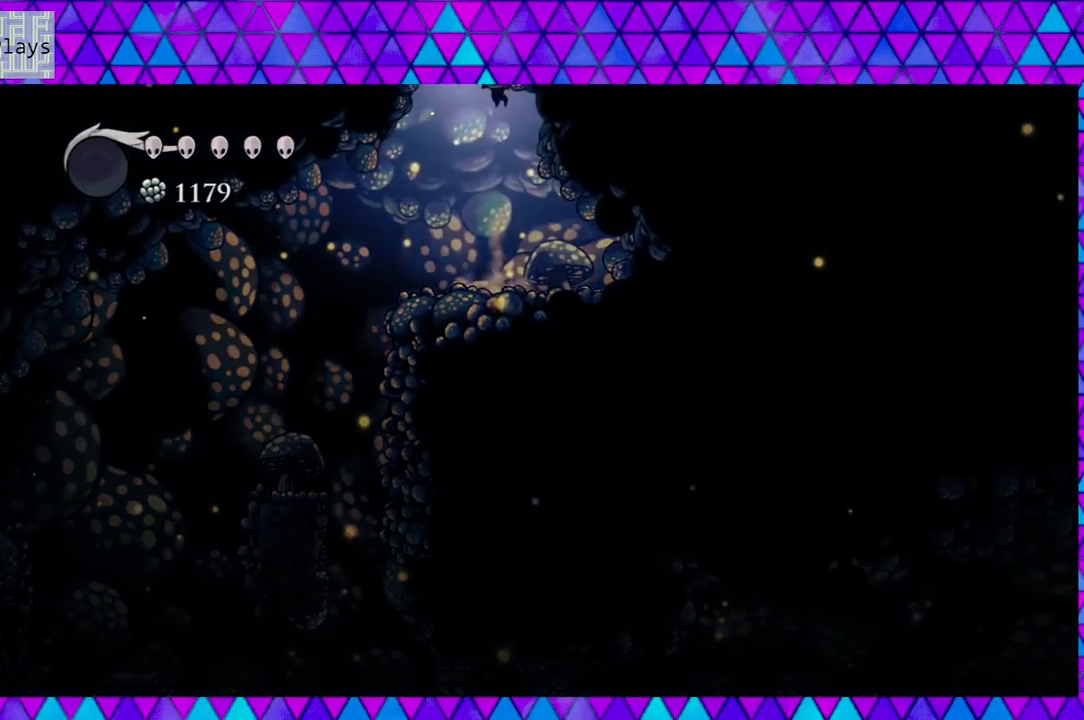
{"buttons": ["B", "DPAD_RIGHT"], "left_stick": "center", "right_stick": "center", "events": []}
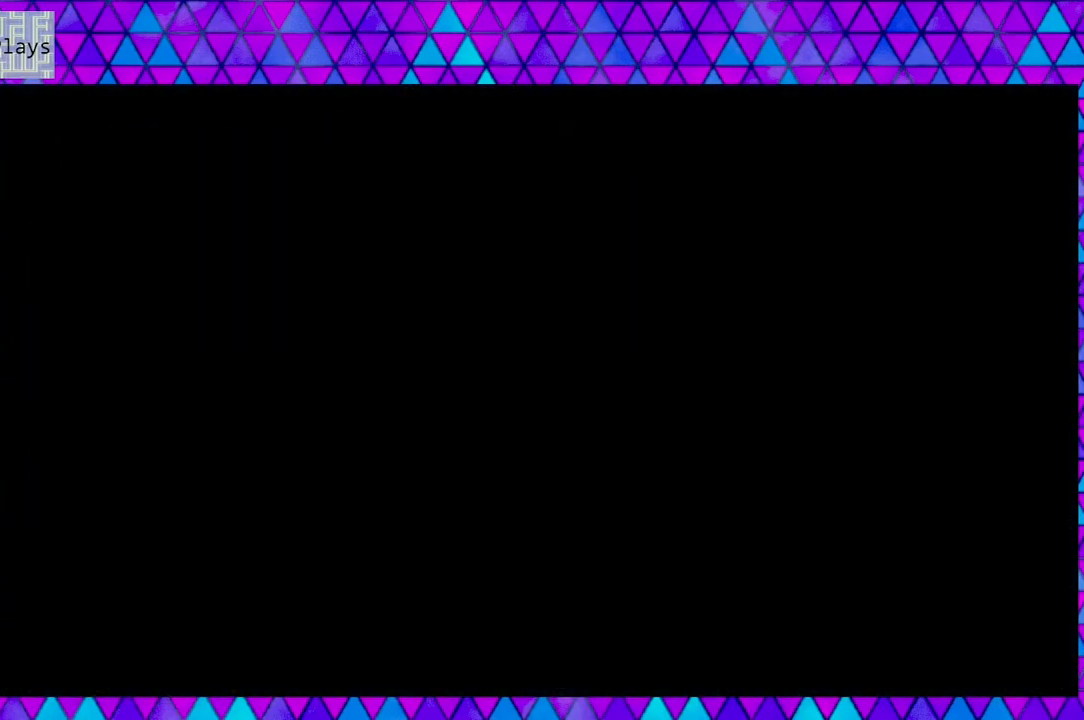
{"buttons": [], "left_stick": "center", "right_stick": "center", "events": [[33, "B", "up"], [67, "DPAD_RIGHT", "up"]]}
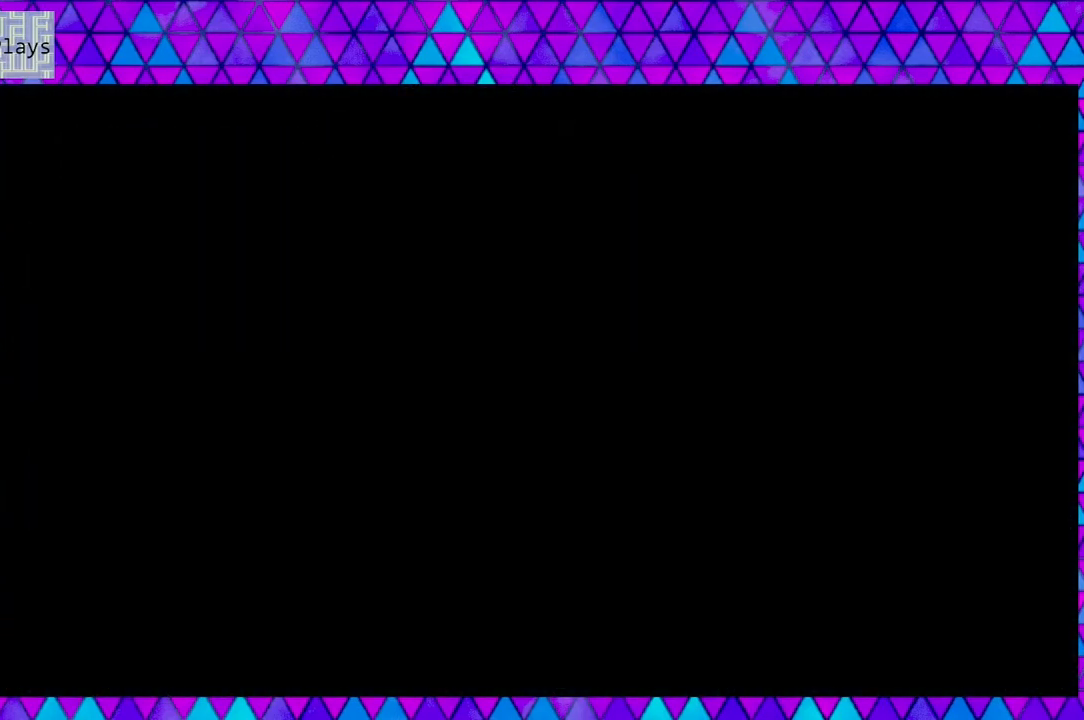
{"buttons": [], "left_stick": "center", "right_stick": "center", "events": []}
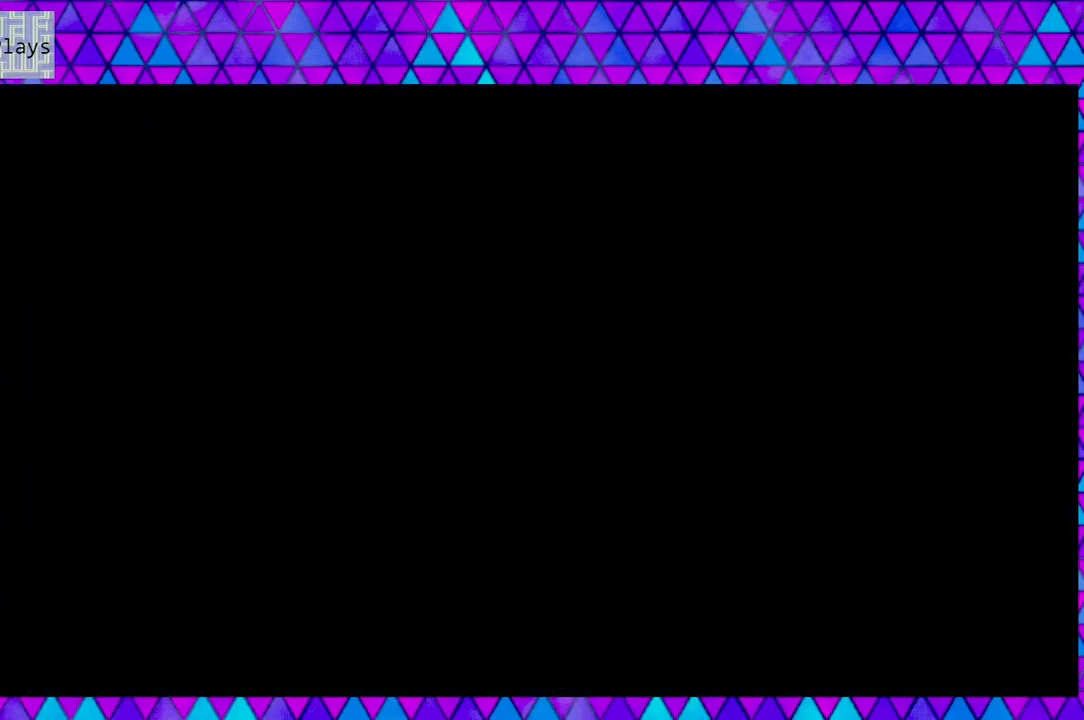
{"buttons": [], "left_stick": "center", "right_stick": "center", "events": []}
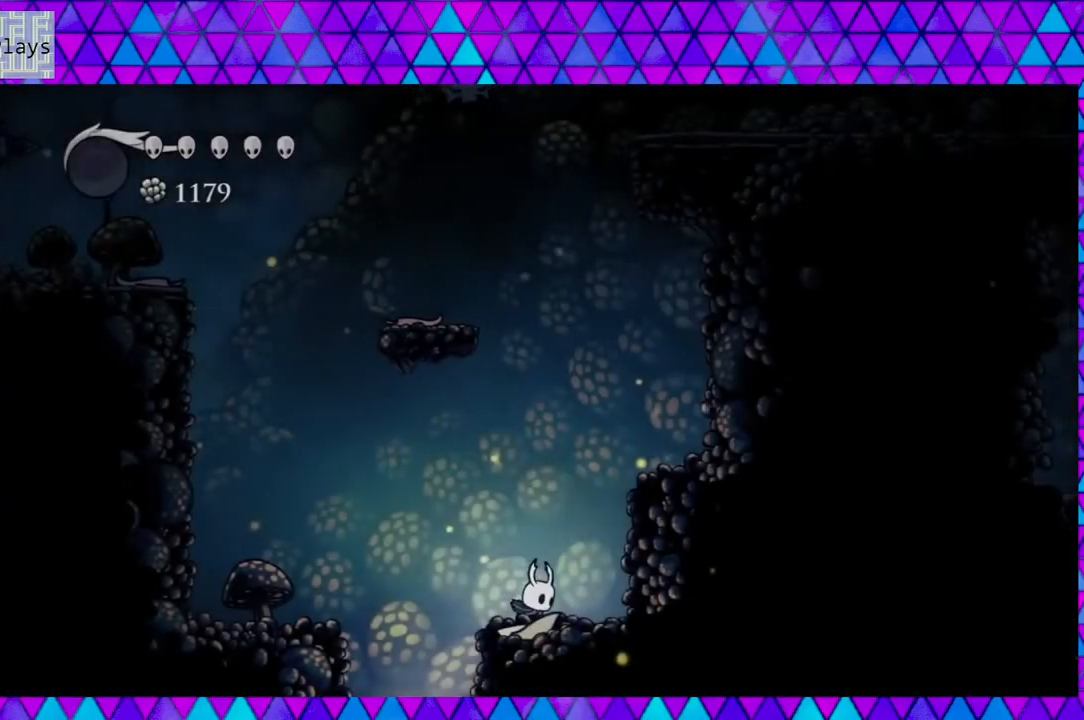
{"buttons": ["B", "DPAD_RIGHT"], "left_stick": "center", "right_stick": "center", "events": [[217, "B", "down"], [217, "DPAD_RIGHT", "down"]]}
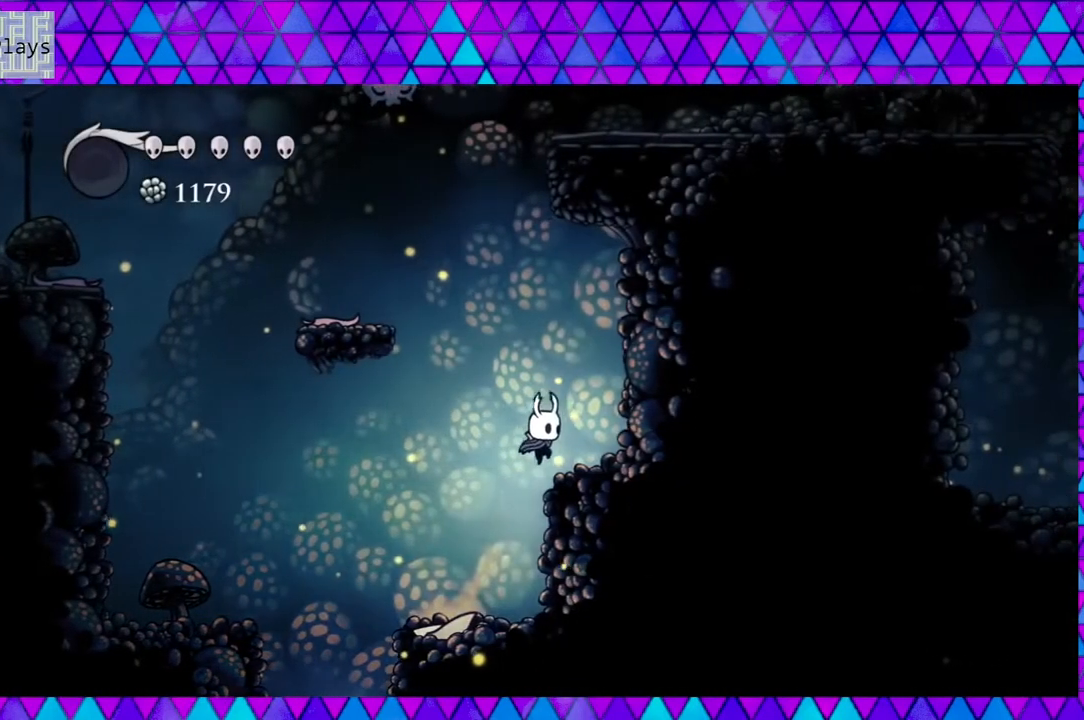
{"buttons": ["B", "DPAD_LEFT"], "left_stick": "center", "right_stick": "center", "events": [[133, "B", "up"], [217, "DPAD_RIGHT", "up"], [400, "DPAD_LEFT", "down"], [450, "B", "down"]]}
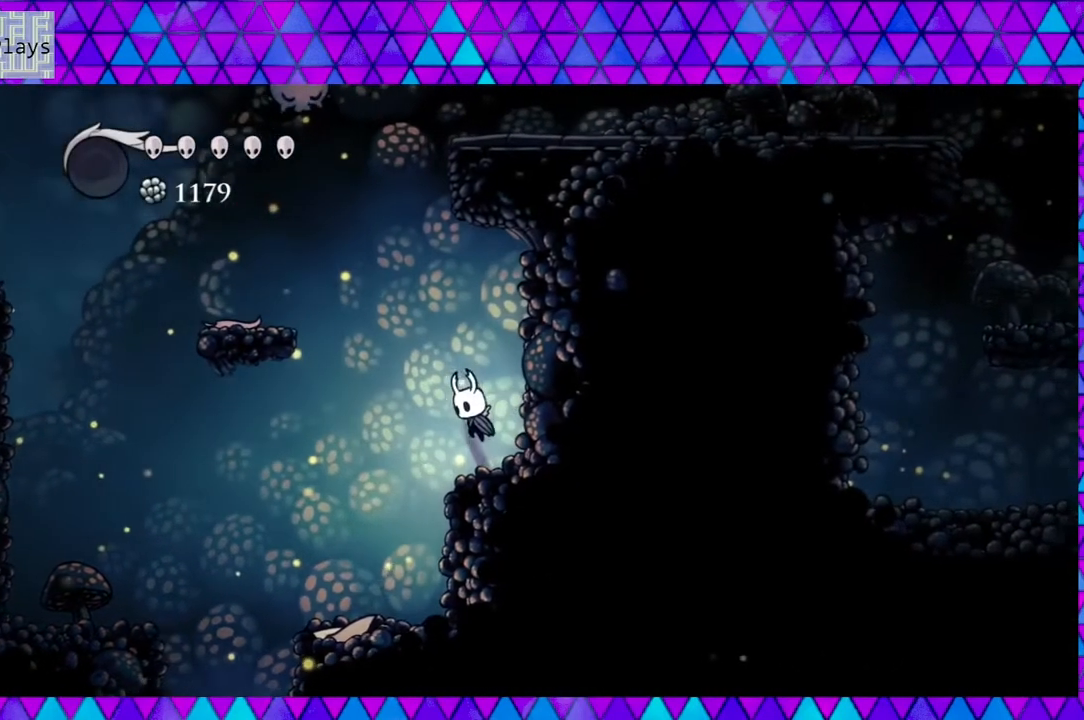
{"buttons": ["B", "DPAD_LEFT"], "left_stick": "center", "right_stick": "center", "events": []}
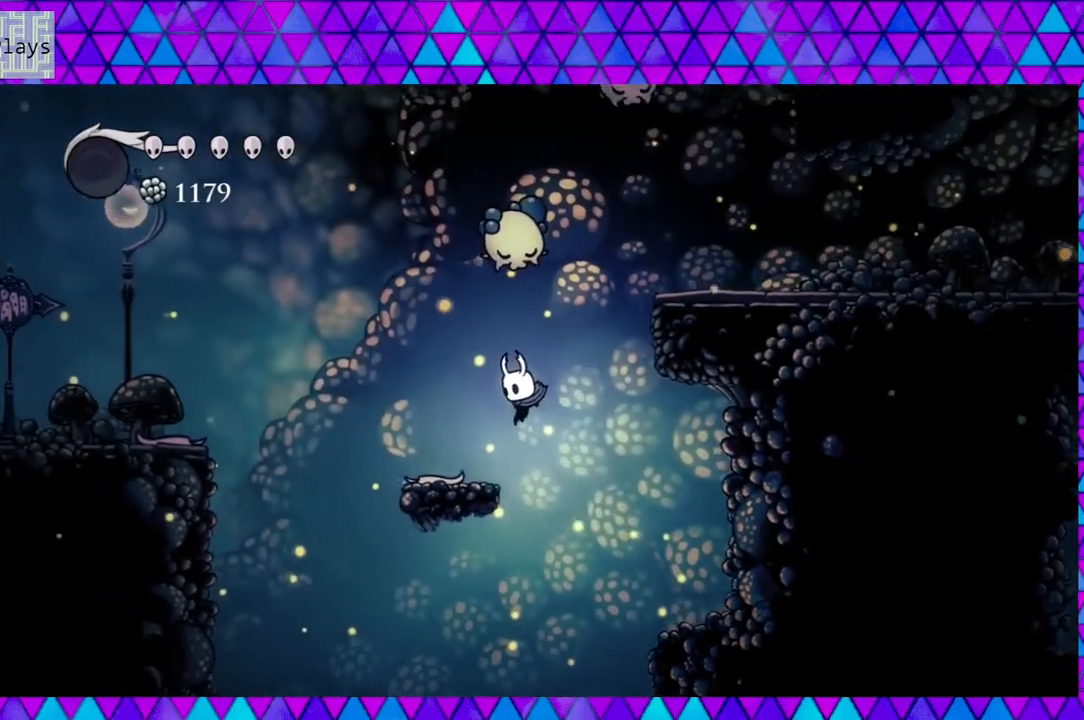
{"buttons": ["B", "Y", "DPAD_UP"], "left_stick": "center", "right_stick": "center", "events": [[50, "B", "up"], [183, "DPAD_LEFT", "up"], [333, "B", "down"], [367, "DPAD_UP", "down"], [433, "Y", "down"]]}